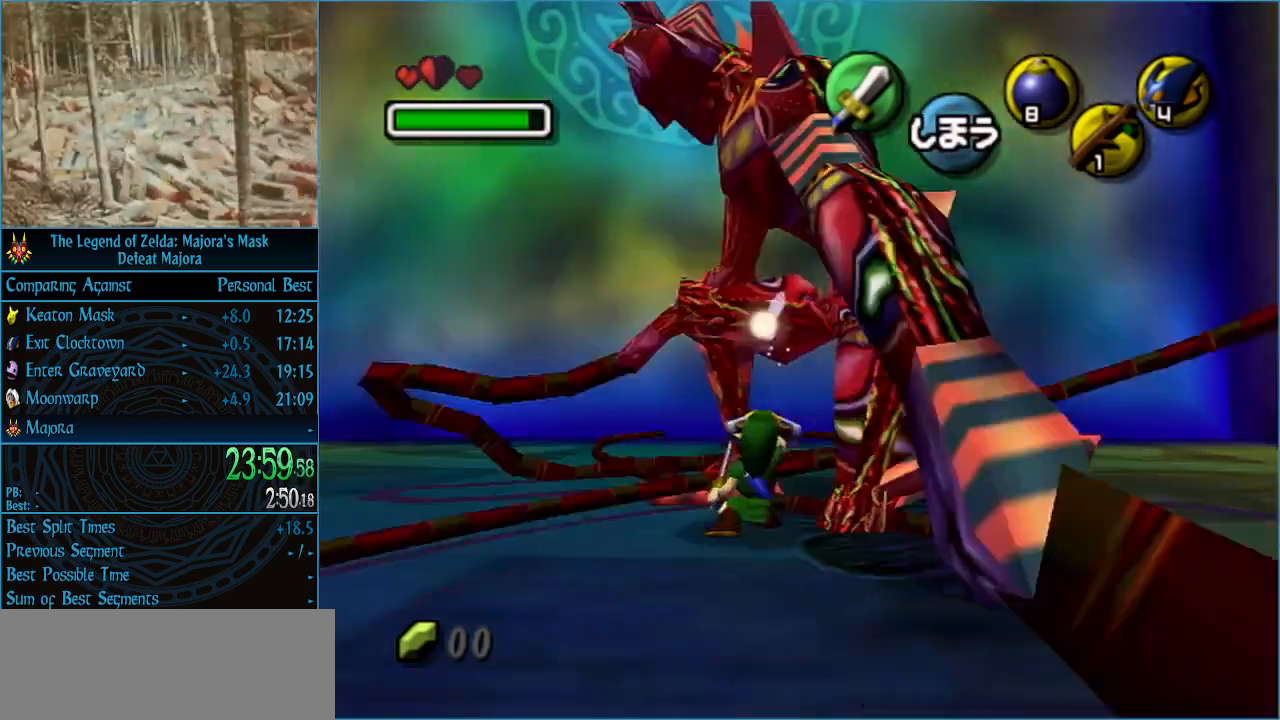
Gameplay with a controller (Nintendo layout); each line is a JSON object with the inputs held at the frame after it. "events" lists button and stick changes between this image and that frame as [ms after this image, input, new state], when the widget could be followed in between. Not read: L3 R3 right_stick.
{"buttons": ["R1"], "left_stick": "down", "events": [[67, "B", "up"]]}
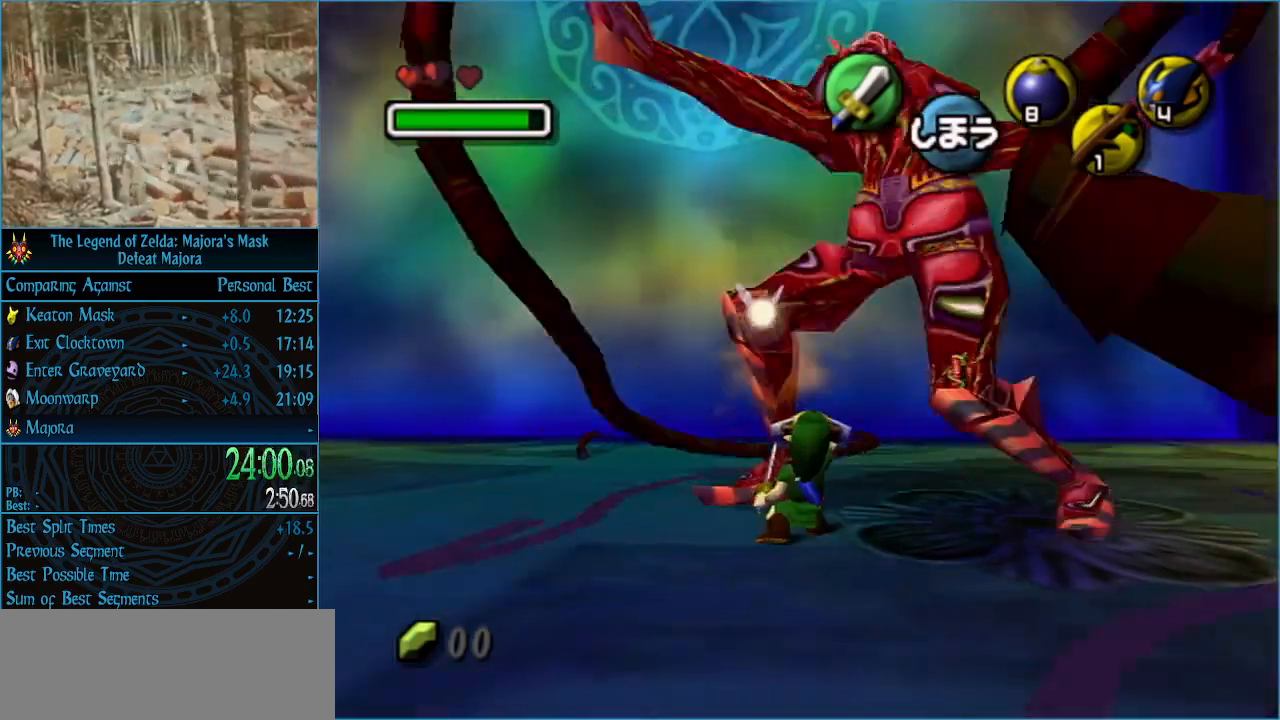
{"buttons": ["R1"], "left_stick": "down", "events": [[333, "B", "down"], [400, "B", "up"]]}
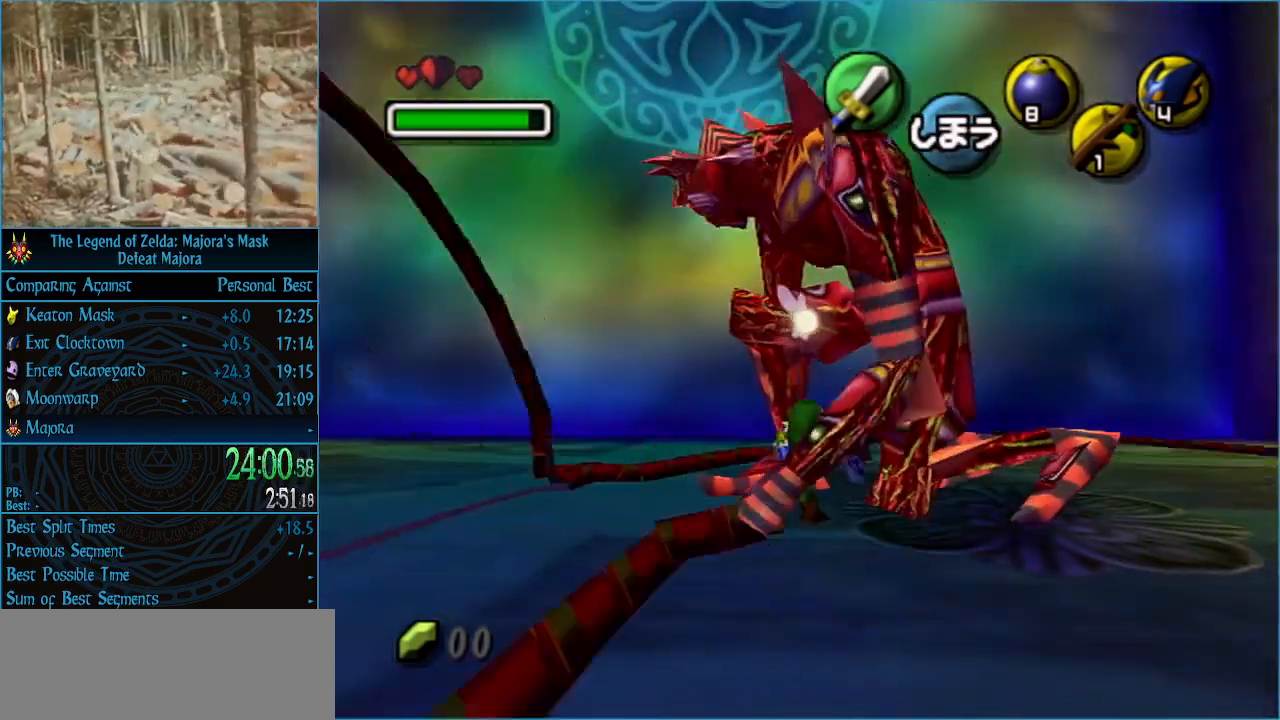
{"buttons": ["R1"], "left_stick": "down", "events": []}
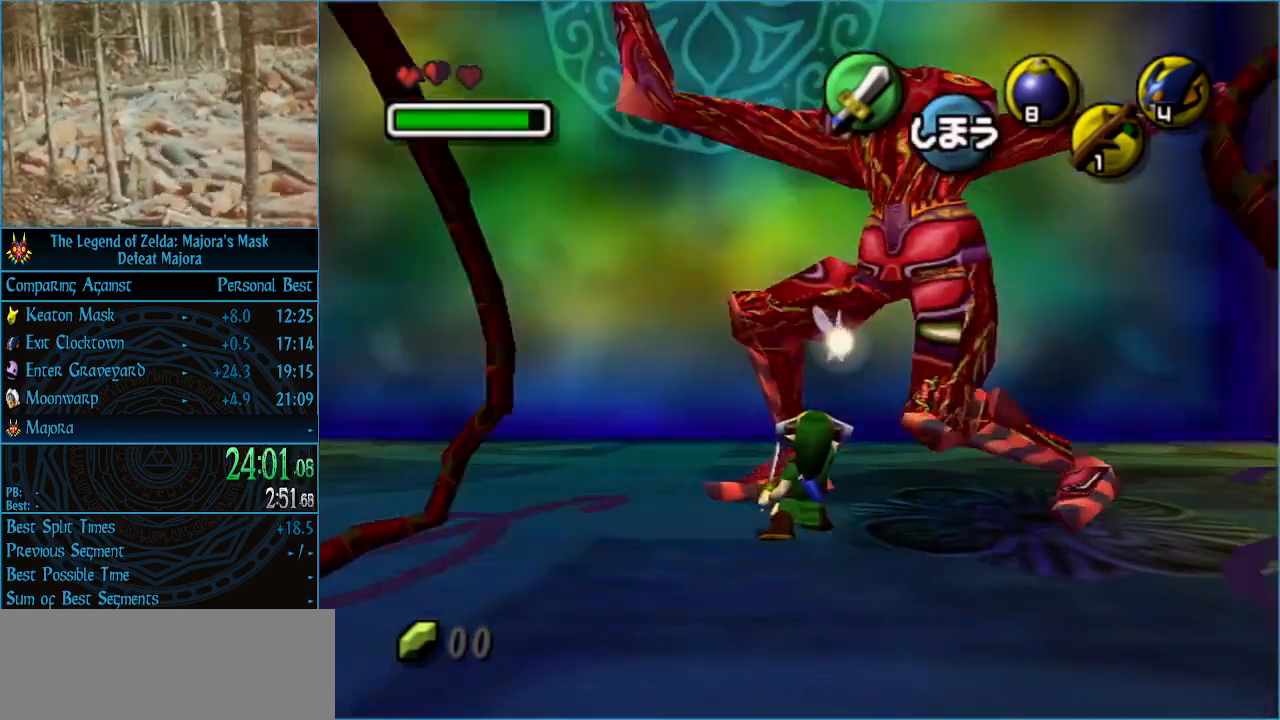
{"buttons": ["R1"], "left_stick": "down", "events": [[167, "B", "down"], [300, "B", "up"]]}
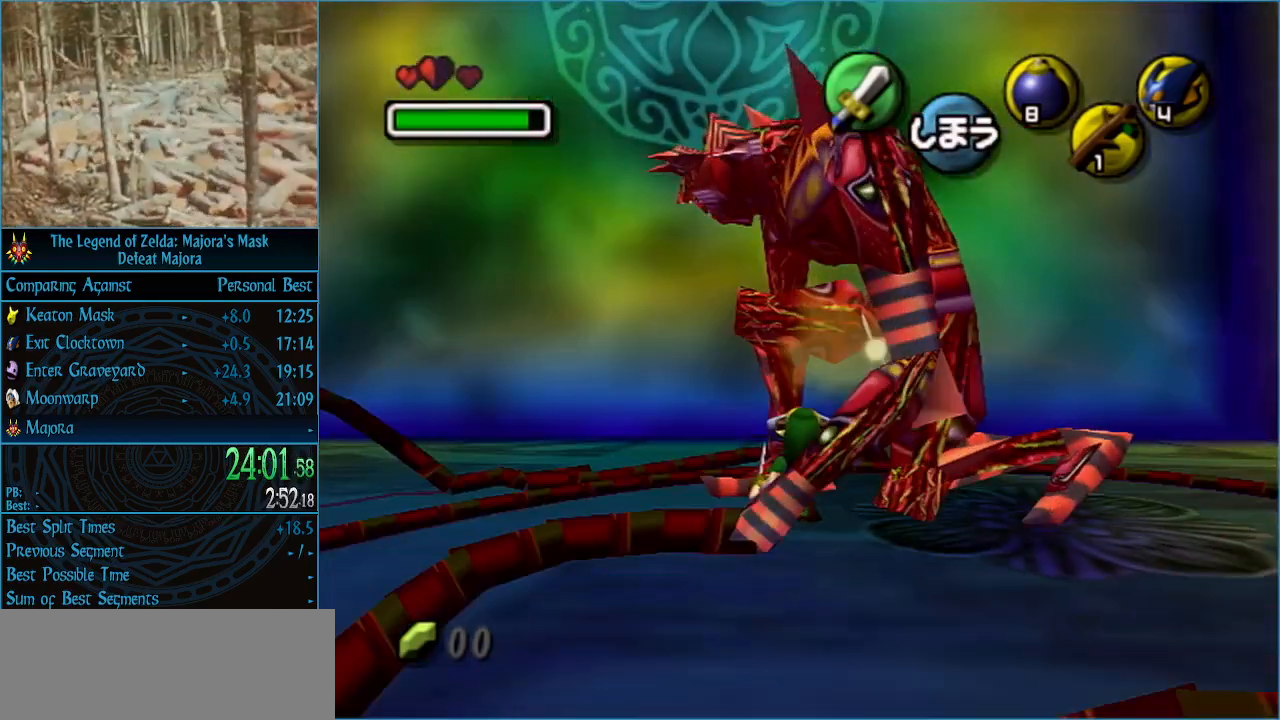
{"buttons": ["R1"], "left_stick": "down", "events": []}
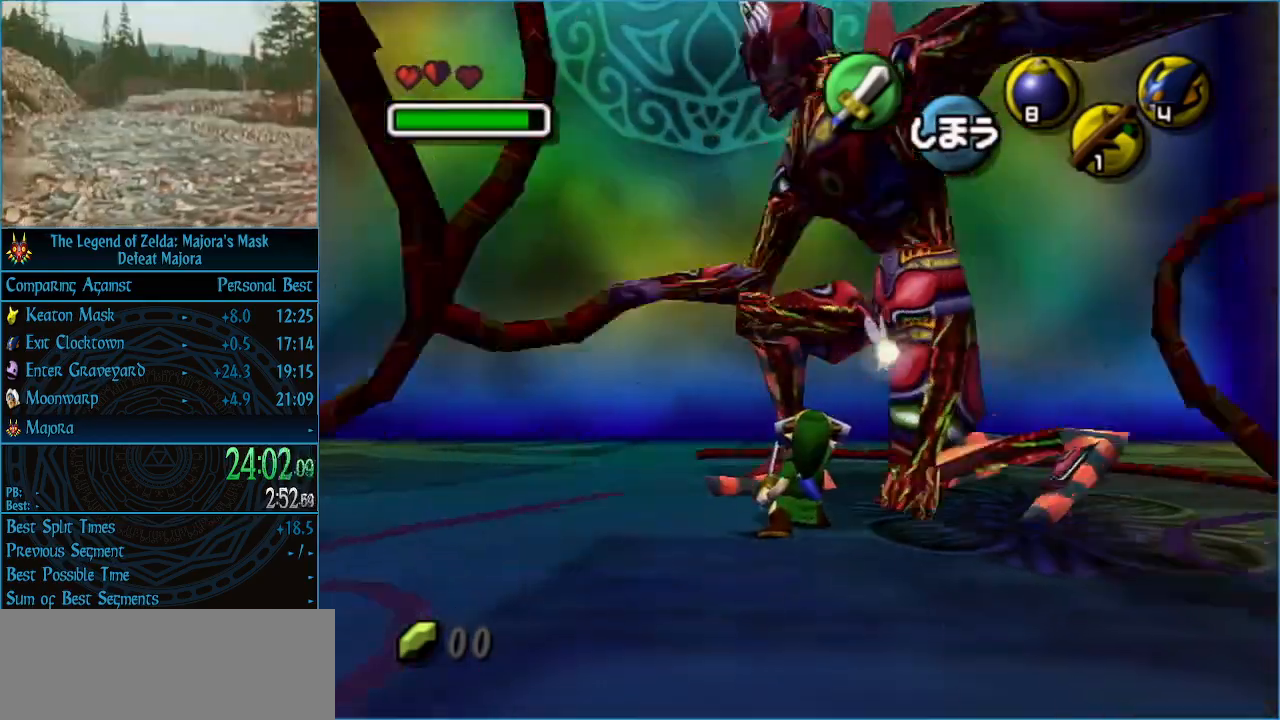
{"buttons": ["R1"], "left_stick": "down", "events": [[33, "B", "down"], [167, "B", "up"]]}
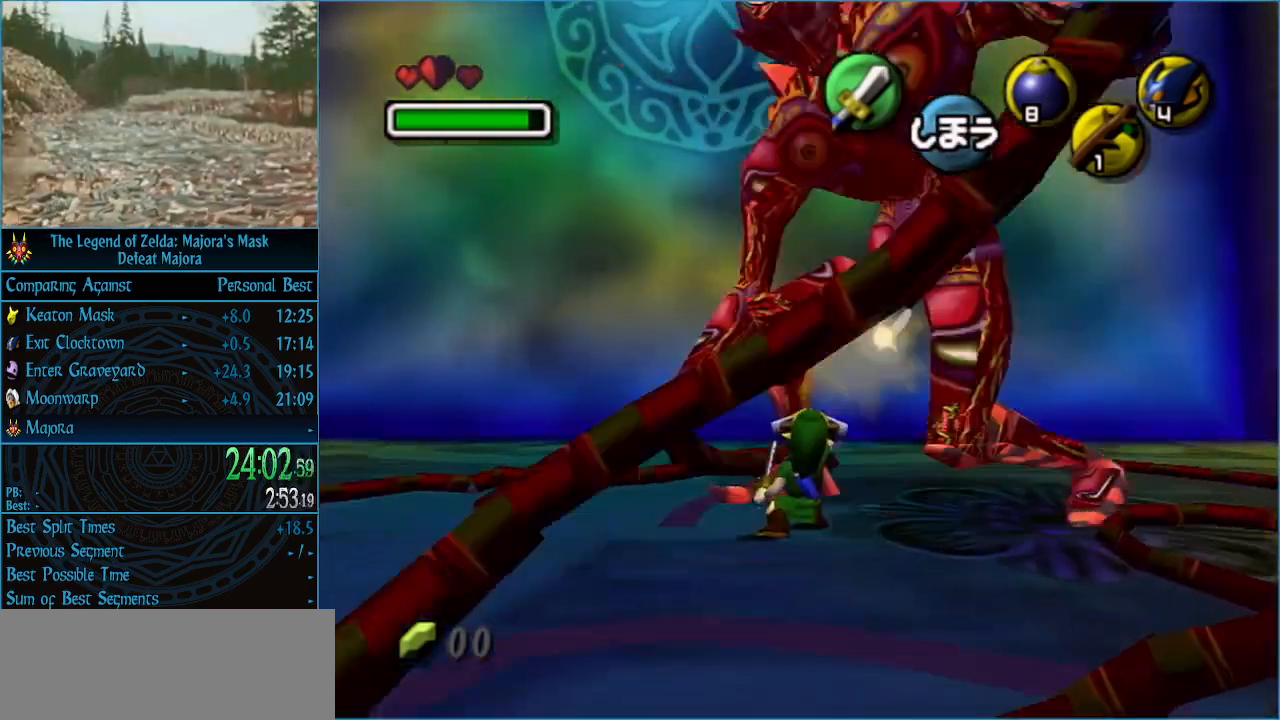
{"buttons": ["B", "R1"], "left_stick": "down", "events": [[400, "B", "down"]]}
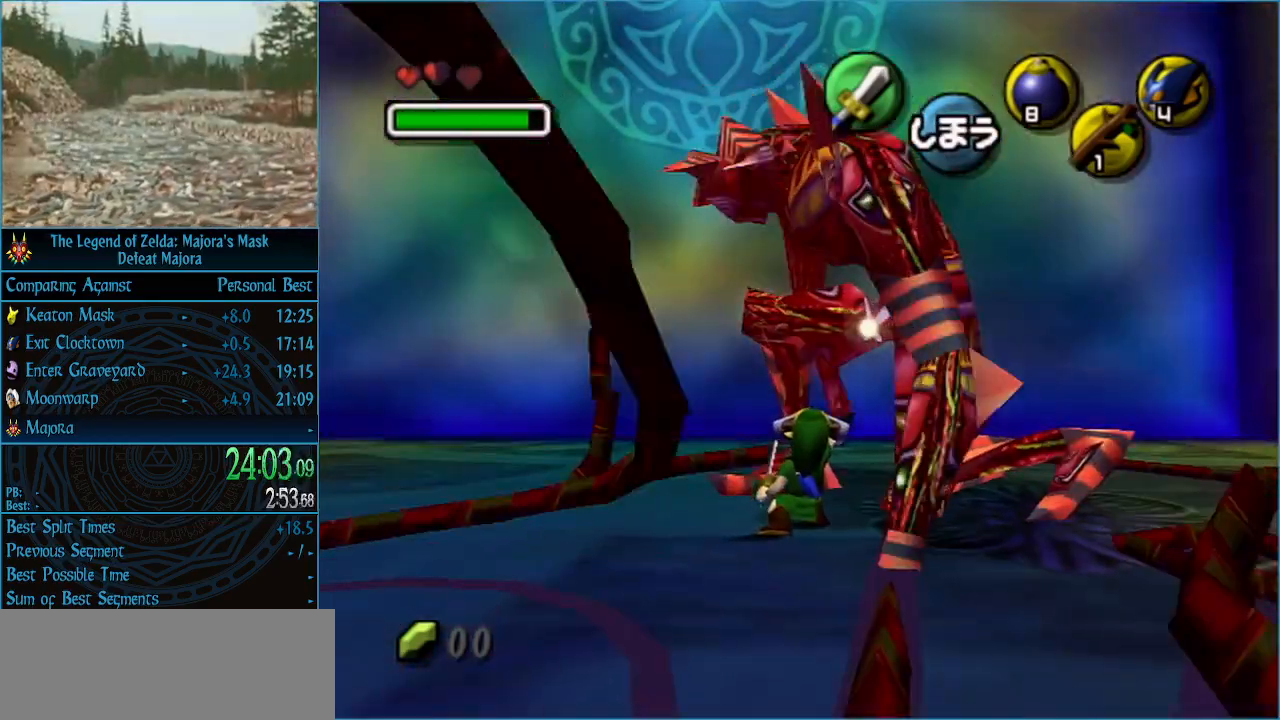
{"buttons": ["R1"], "left_stick": "down", "events": [[33, "B", "up"]]}
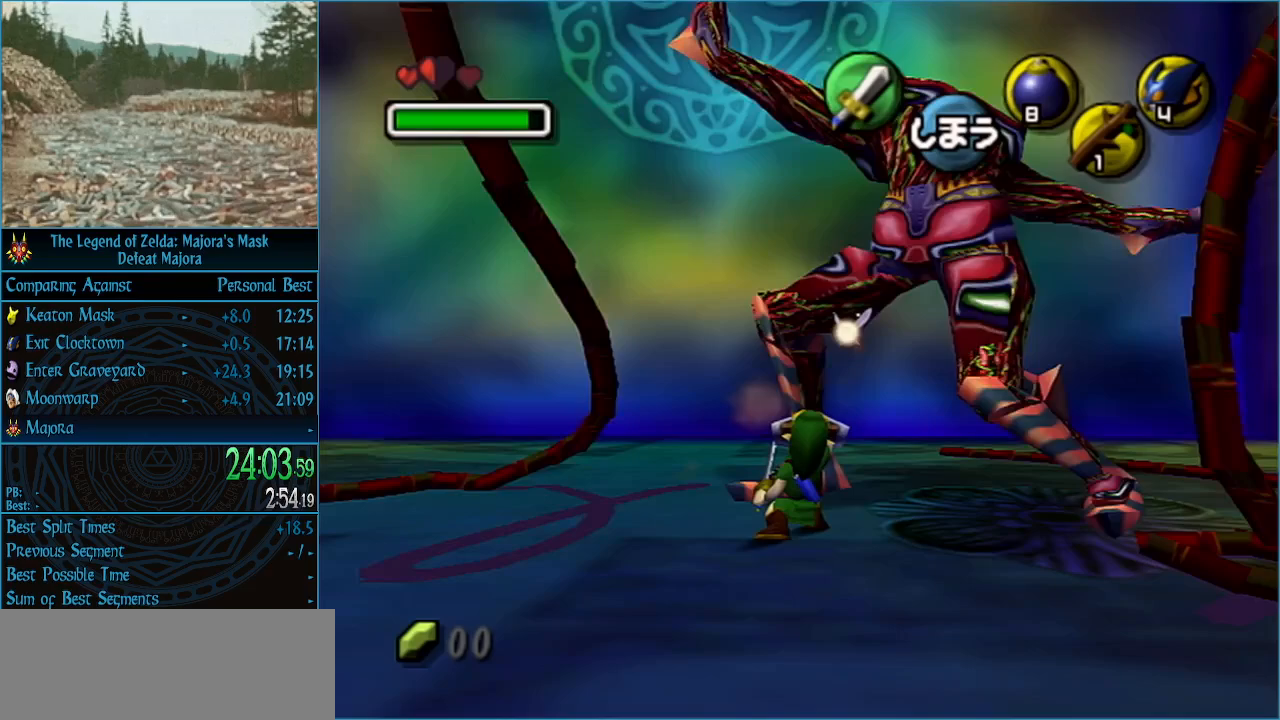
{"buttons": ["R1"], "left_stick": "down", "events": [[233, "B", "down"], [367, "B", "up"]]}
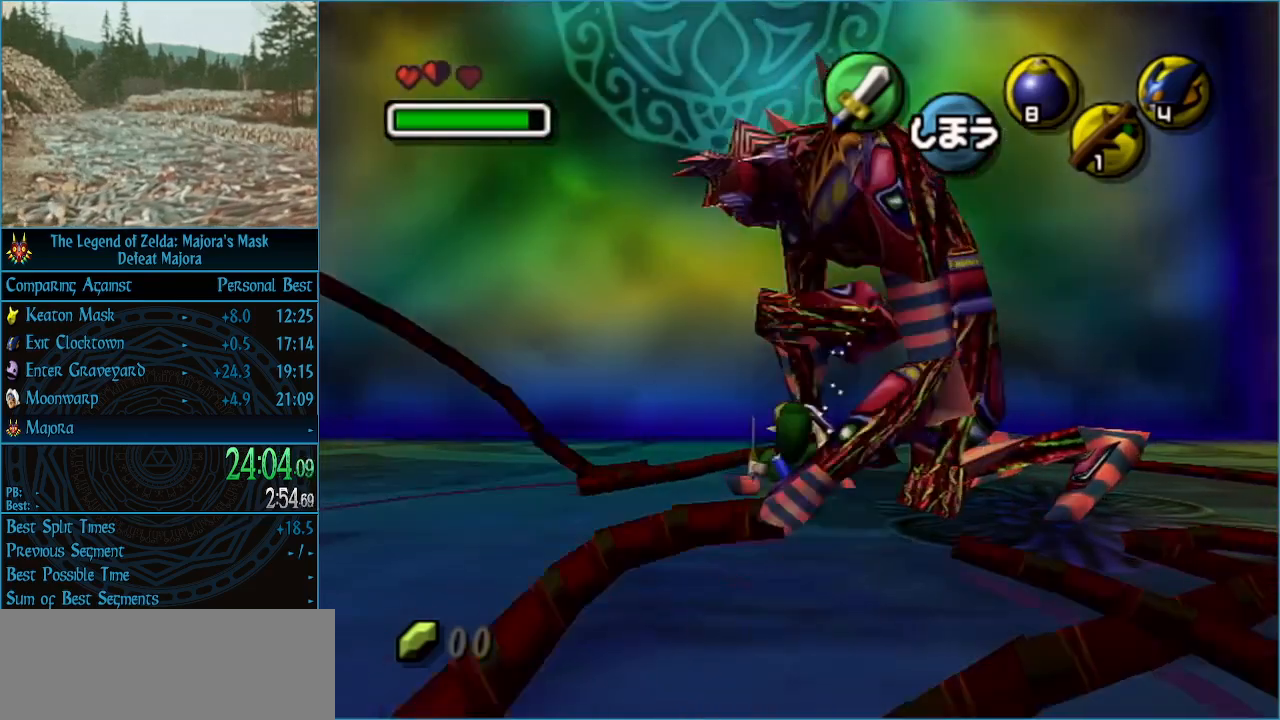
{"buttons": ["R1"], "left_stick": "down", "events": []}
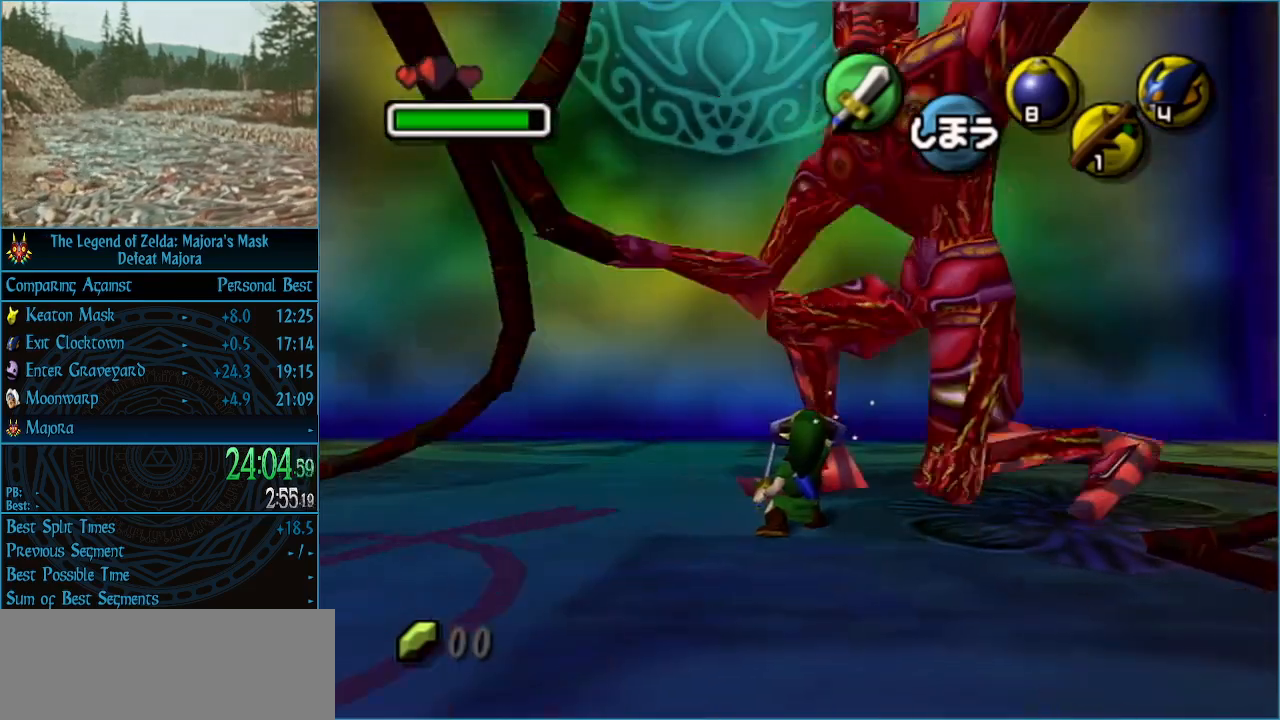
{"buttons": ["R1"], "left_stick": "down", "events": [[67, "B", "down"], [167, "B", "up"]]}
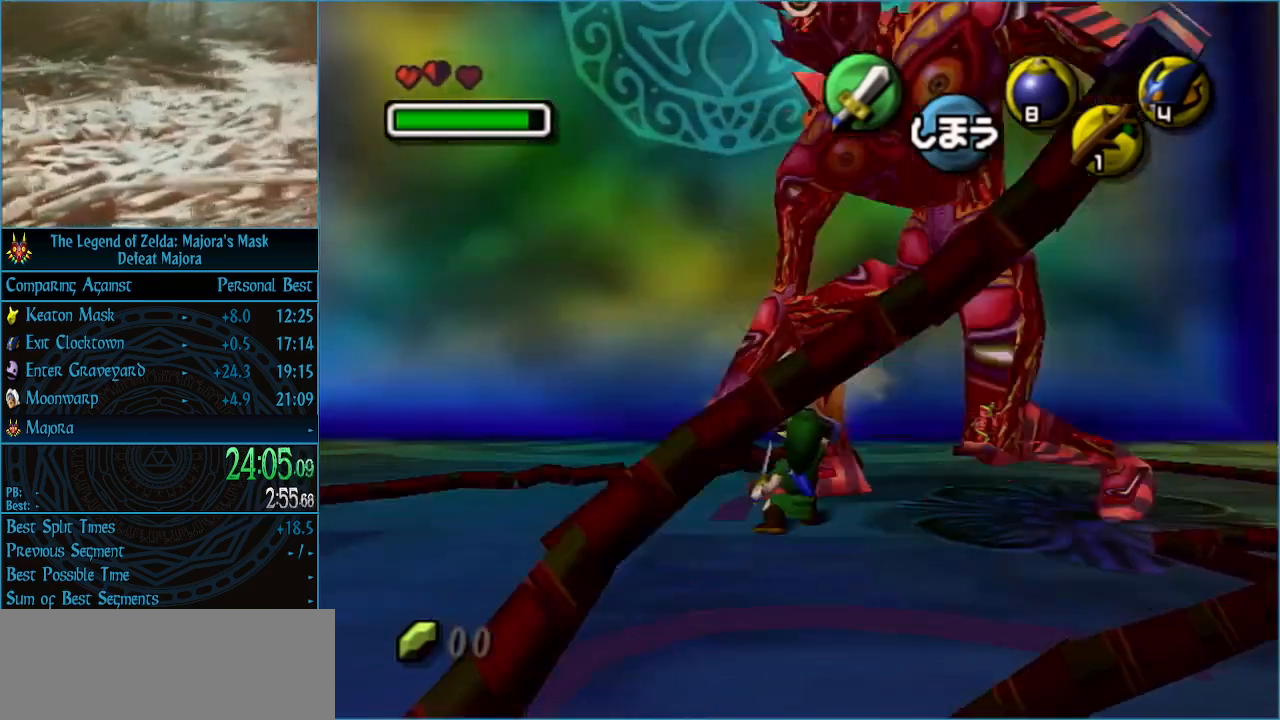
{"buttons": ["R1"], "left_stick": "down", "events": [[400, "B", "down"], [500, "B", "up"]]}
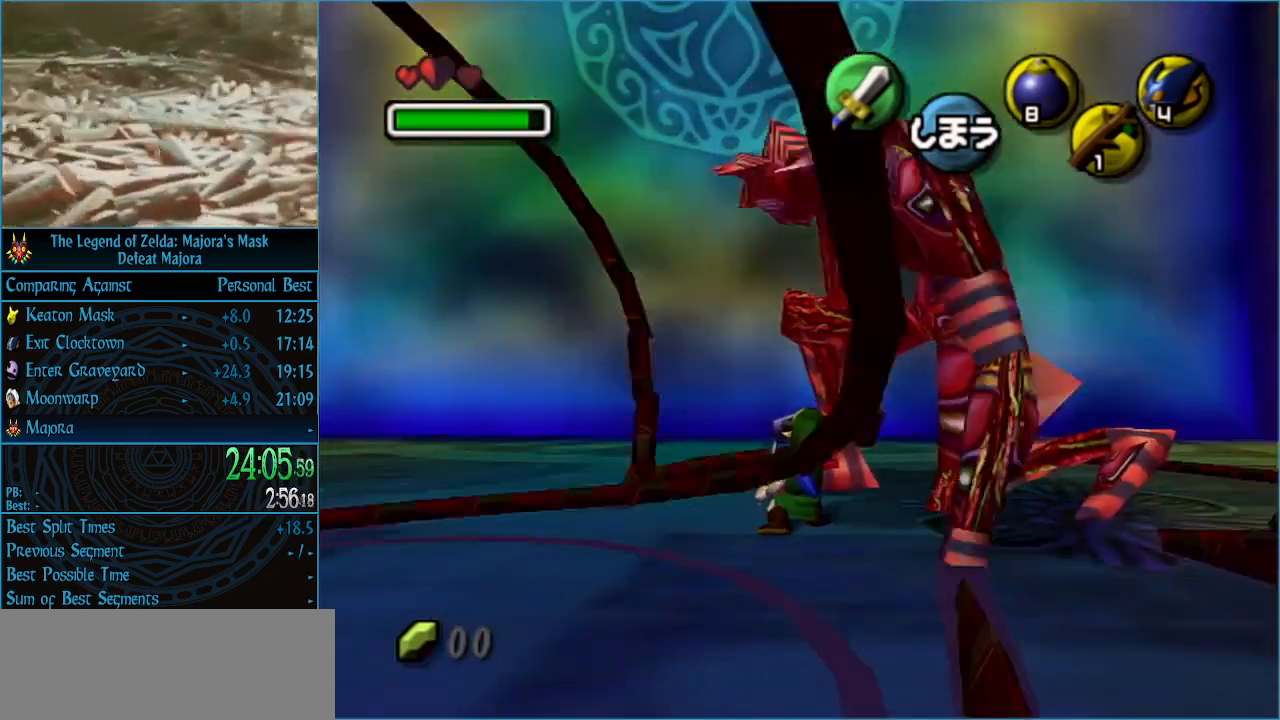
{"buttons": ["R1"], "left_stick": "down", "events": []}
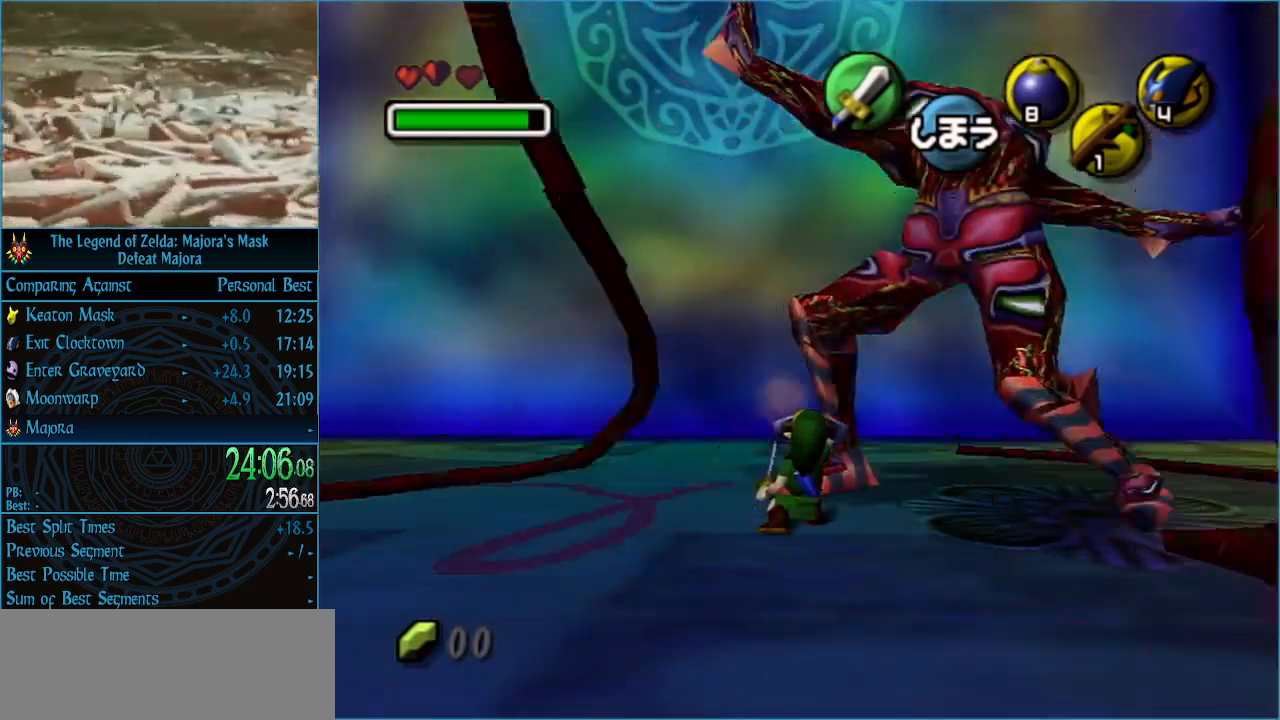
{"buttons": ["R1"], "left_stick": "down", "events": [[267, "B", "down"], [367, "B", "up"]]}
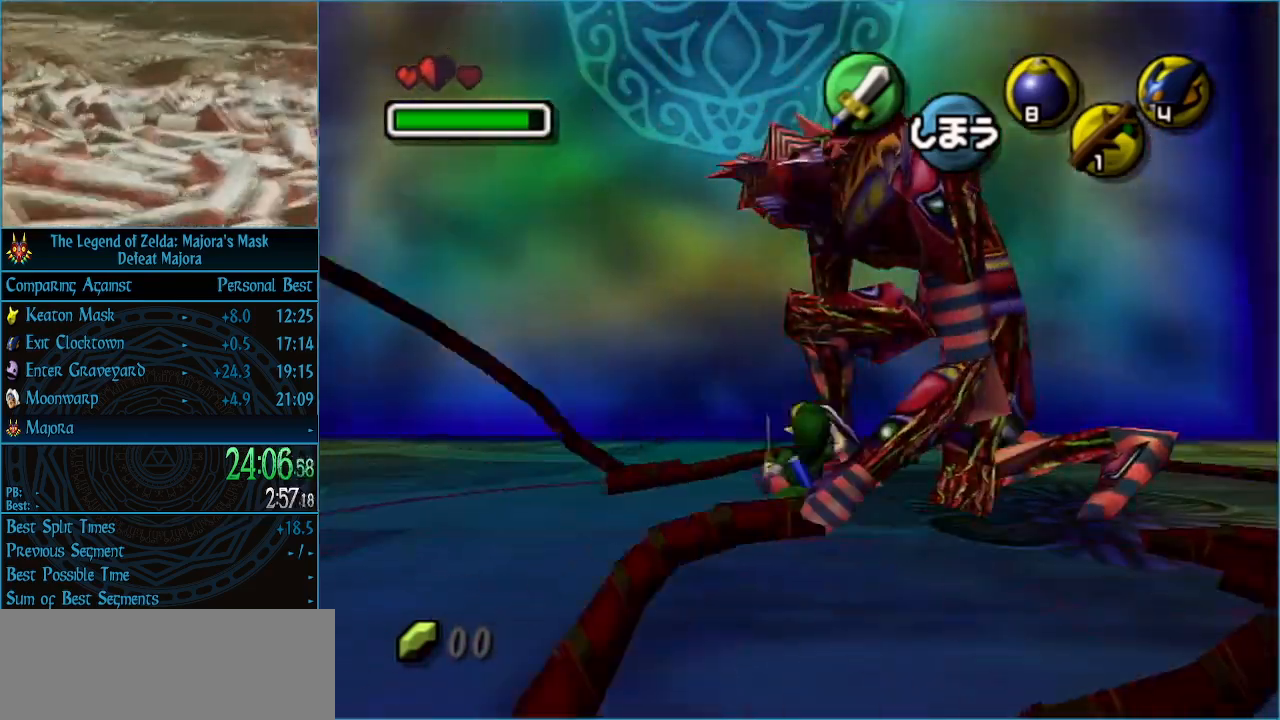
{"buttons": [], "left_stick": "center", "events": [[400, "R1", "up"], [433, "left_stick", "center"]]}